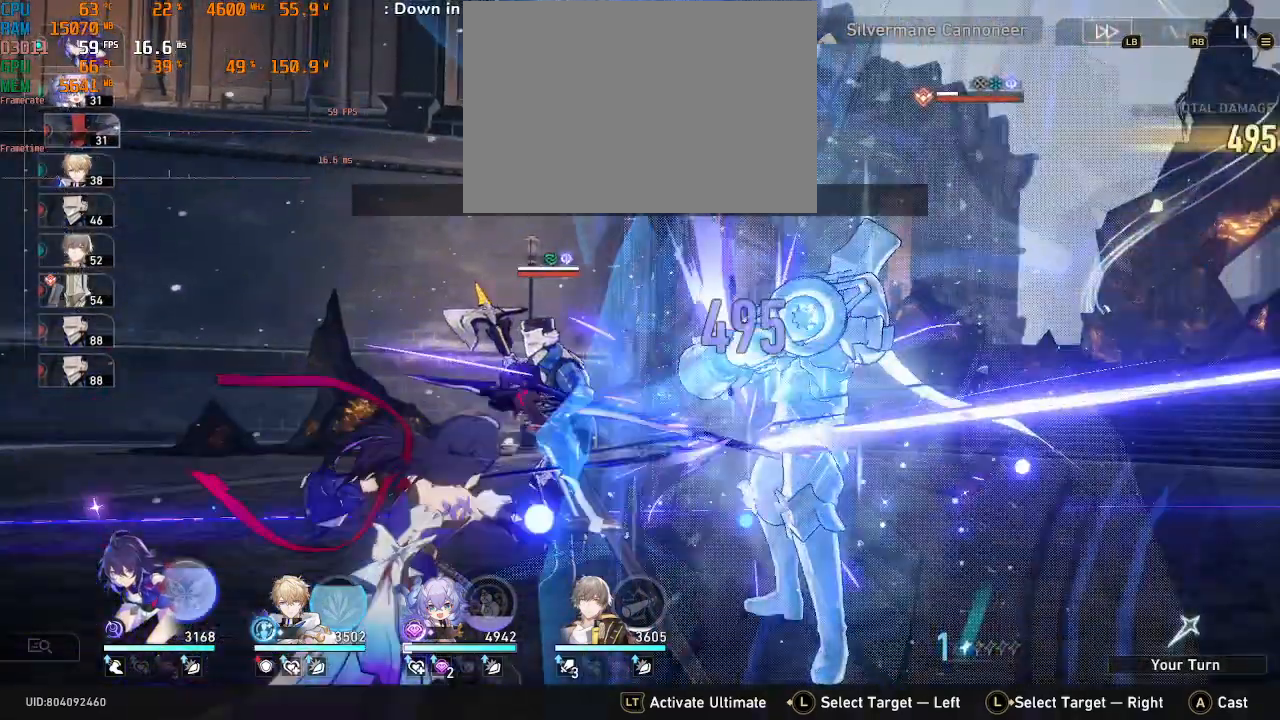
Gameplay with a controller (PlayStation layout); each line is a JSON object with the inputs held at the frame after it (dt_ms = milliseconds from this image to that frame). "events" lists button and stick changes between this image and that frame as [ms after this image, input, new state], when the widget could be followed in between. Not read: L3 R3 TOUCHPAD.
{"dt_ms": 500, "buttons": [], "left_stick": "center", "right_stick": "center", "events": [[483, "R2", "up"]]}
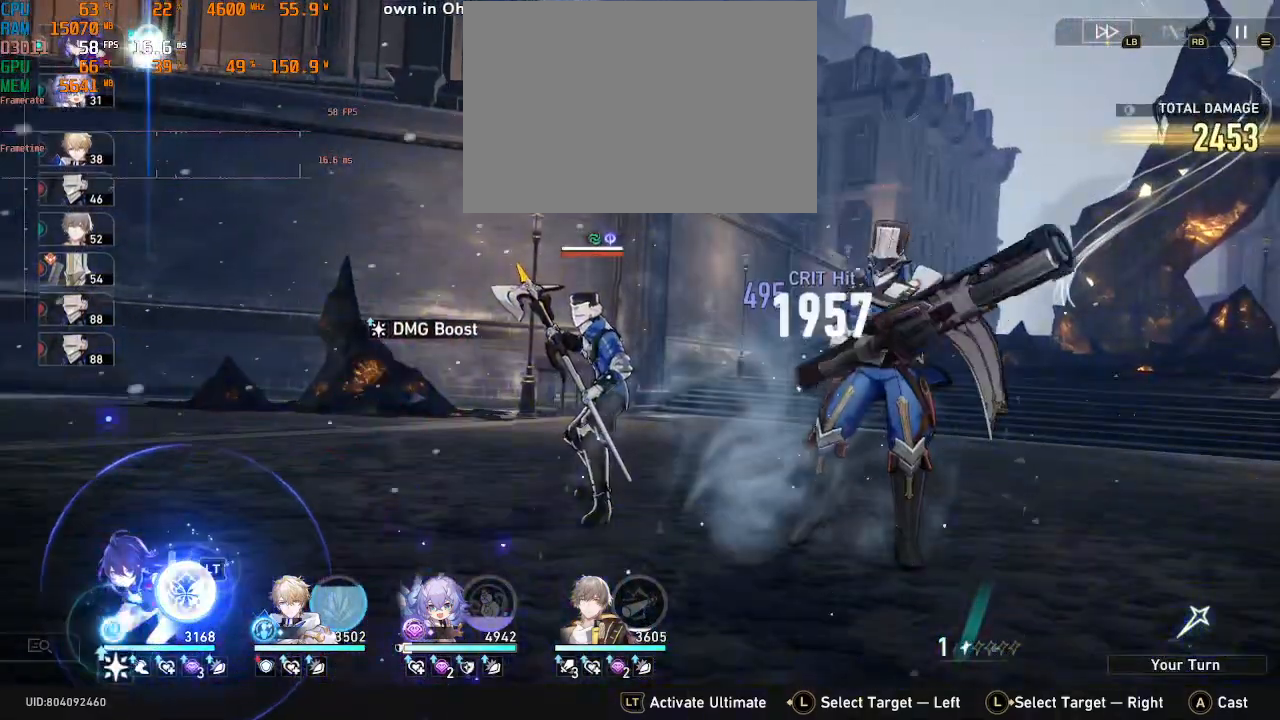
{"dt_ms": 500, "buttons": [], "left_stick": "center", "right_stick": "center", "events": []}
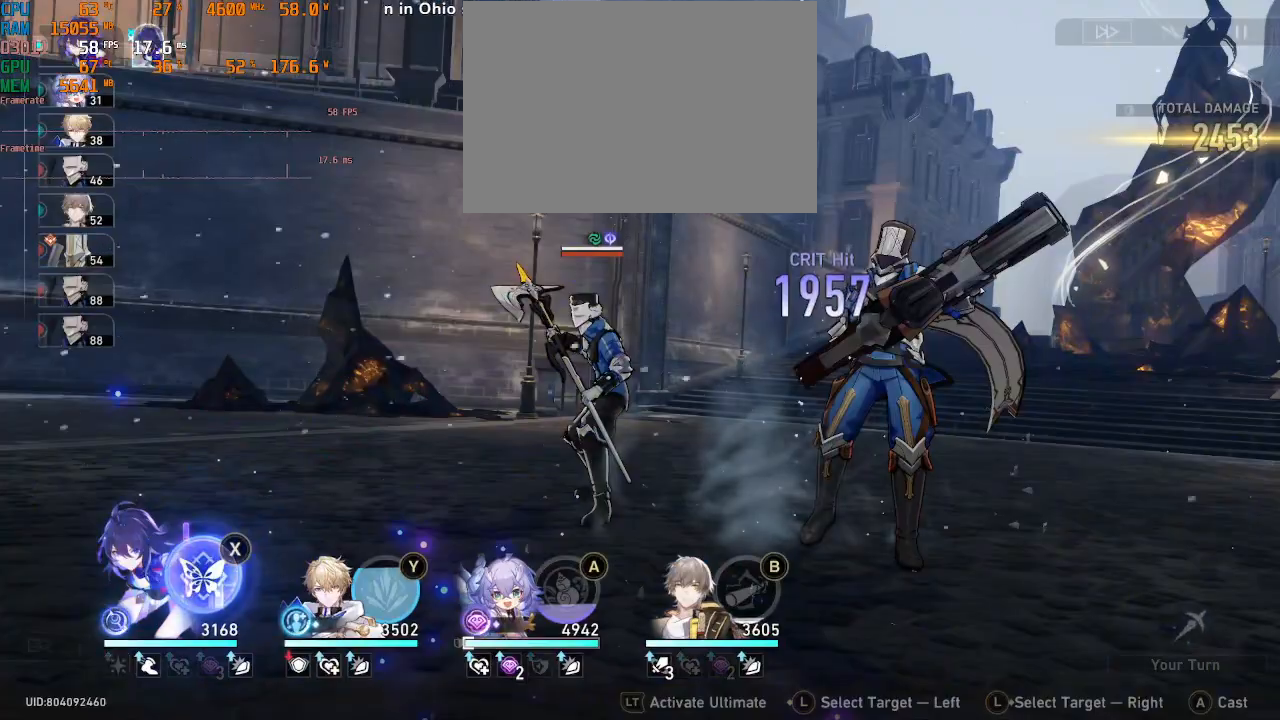
{"dt_ms": 500, "buttons": [], "left_stick": "center", "right_stick": "center", "events": [[133, "SQUARE", "down"], [217, "SQUARE", "up"]]}
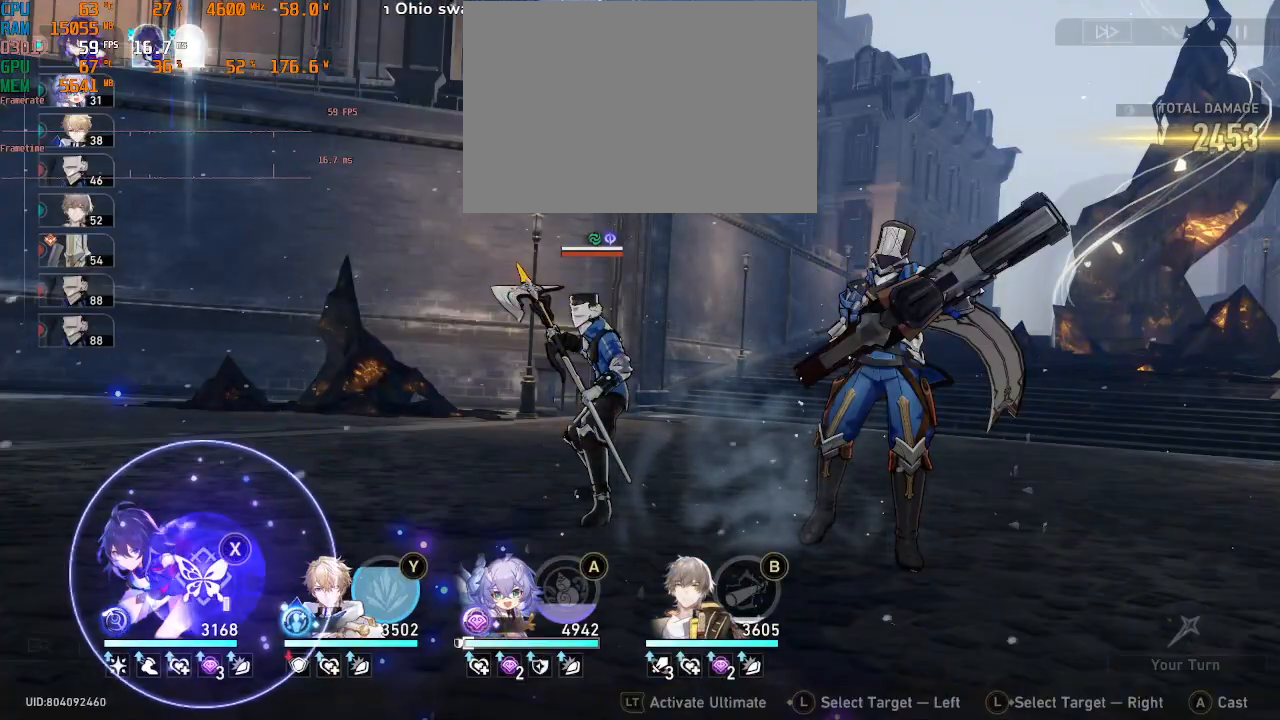
{"dt_ms": 500, "buttons": ["R2"], "left_stick": "center", "right_stick": "center", "events": [[117, "R2", "down"]]}
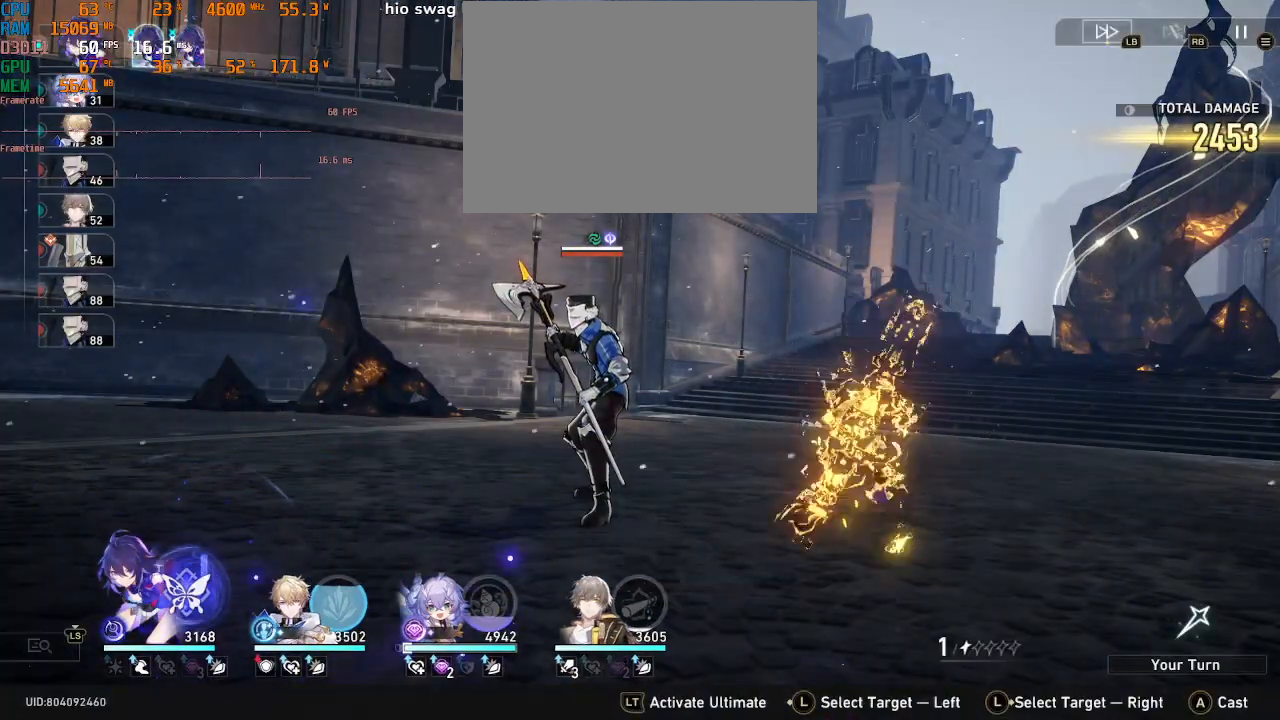
{"dt_ms": 500, "buttons": ["R2"], "left_stick": "center", "right_stick": "center", "events": []}
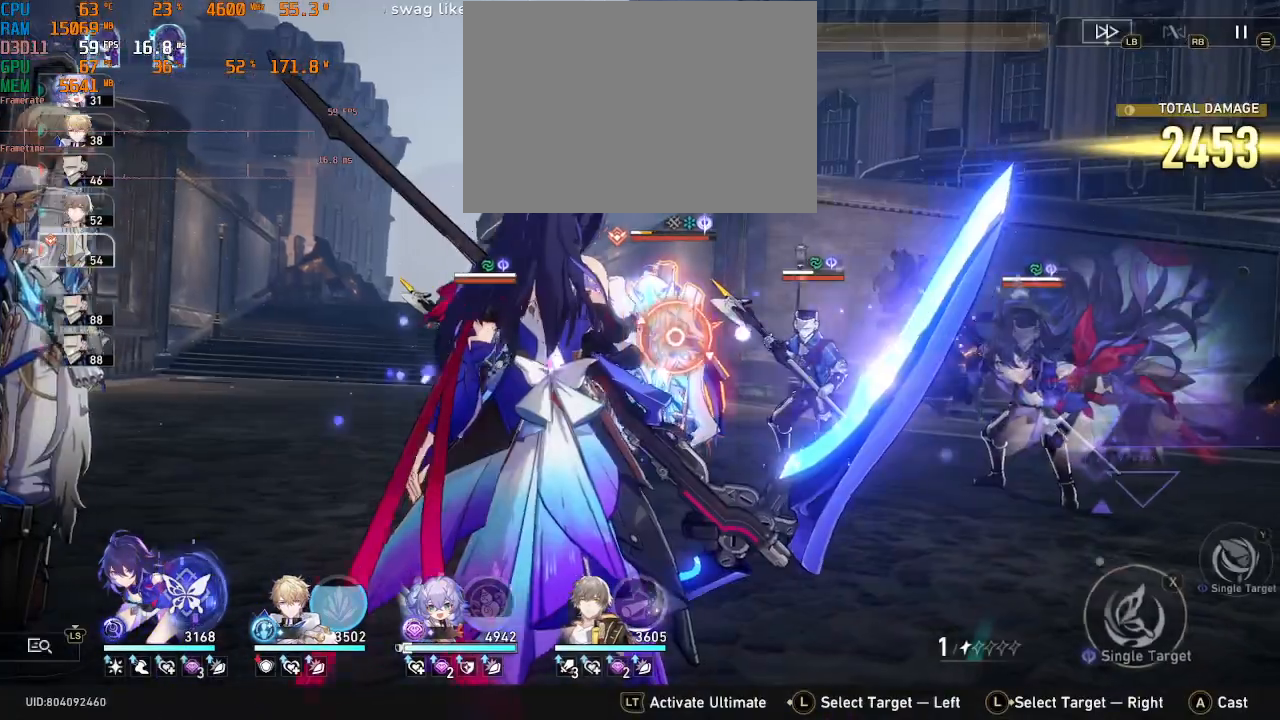
{"dt_ms": 500, "buttons": ["R2"], "left_stick": "center", "right_stick": "center", "events": []}
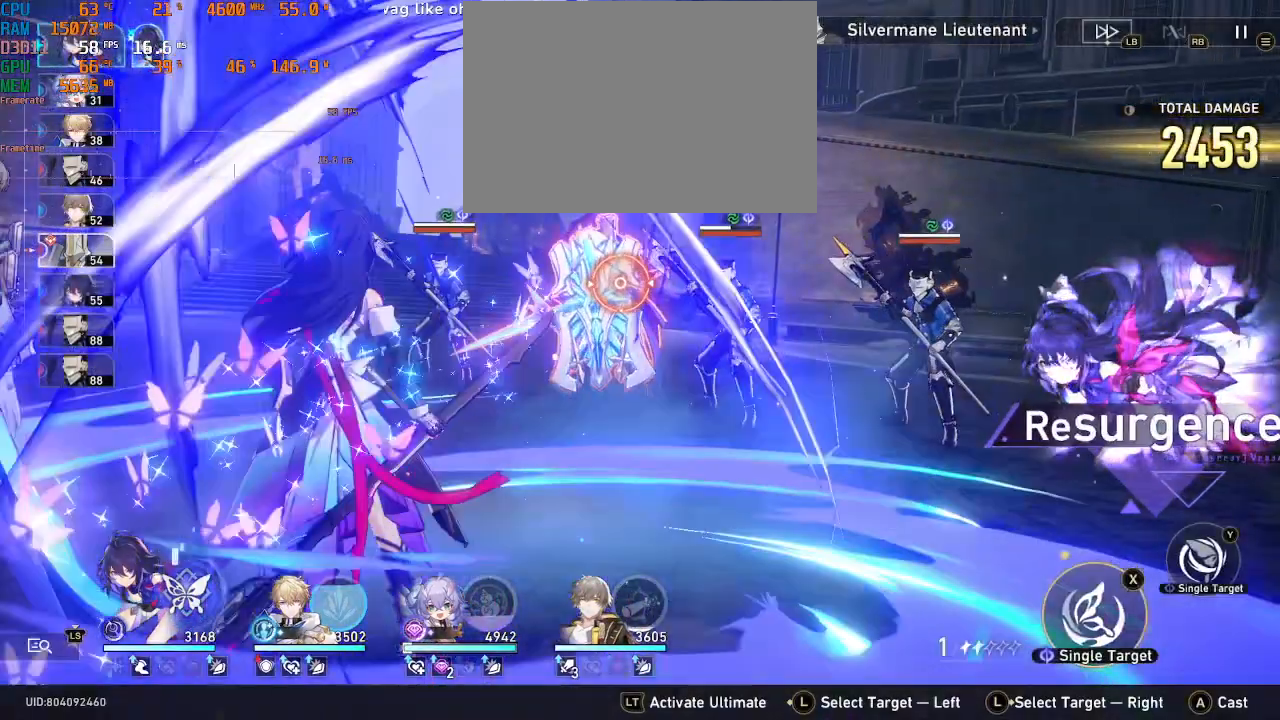
{"dt_ms": 500, "buttons": ["R2"], "left_stick": "center", "right_stick": "center", "events": [[167, "left_stick", "right"], [333, "left_stick", "center"]]}
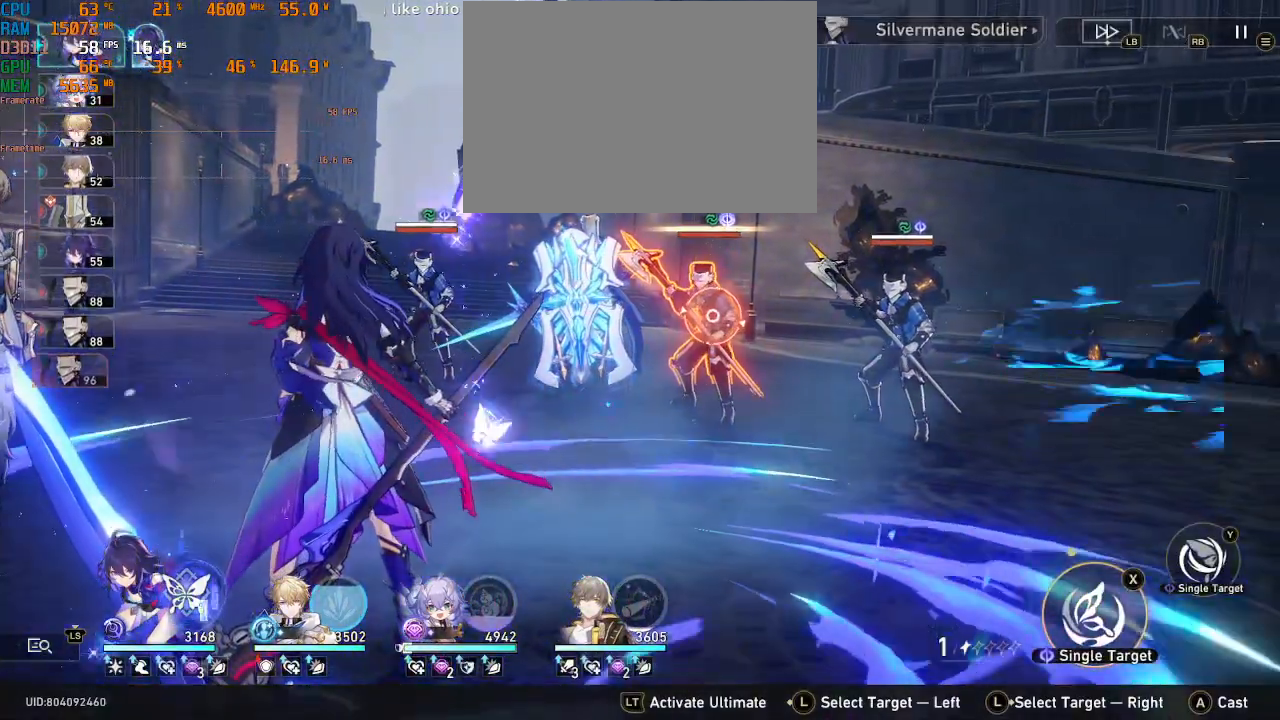
{"dt_ms": 1000, "buttons": ["R2"], "left_stick": "center", "right_stick": "center", "events": [[333, "TRIANGLE", "down"], [417, "TRIANGLE", "up"]]}
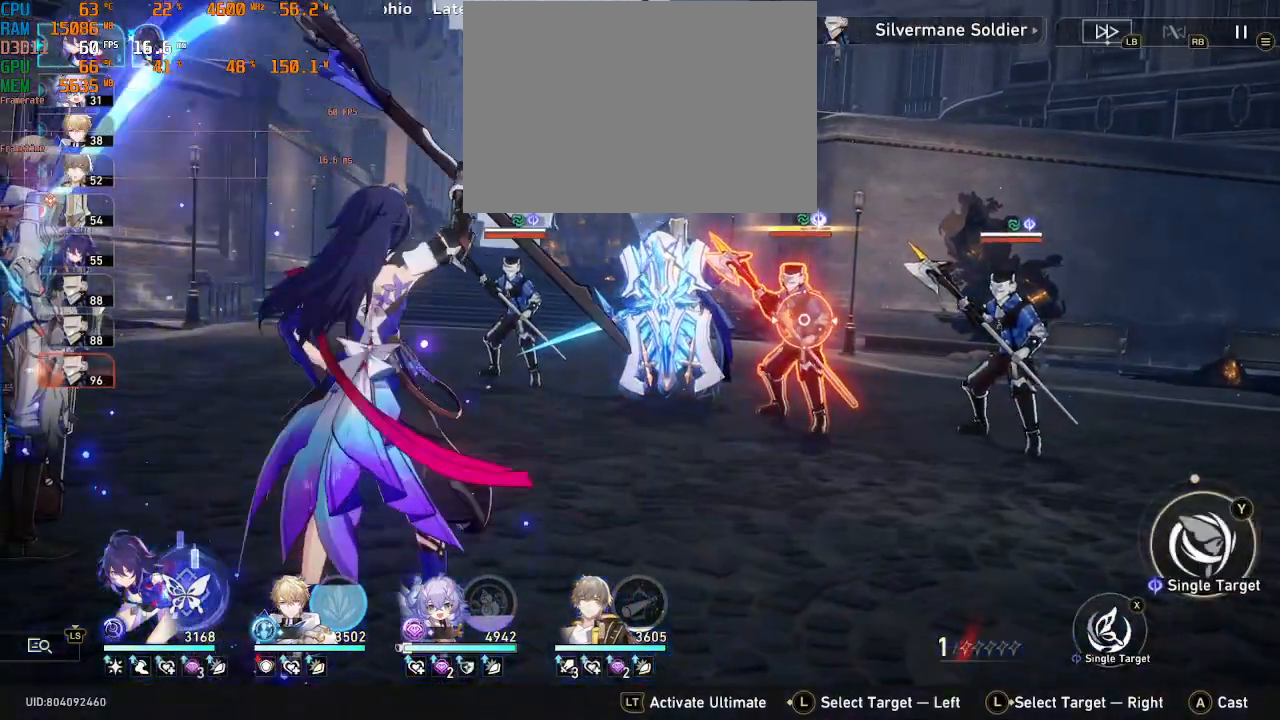
{"dt_ms": 500, "buttons": ["R2"], "left_stick": "center", "right_stick": "center", "events": []}
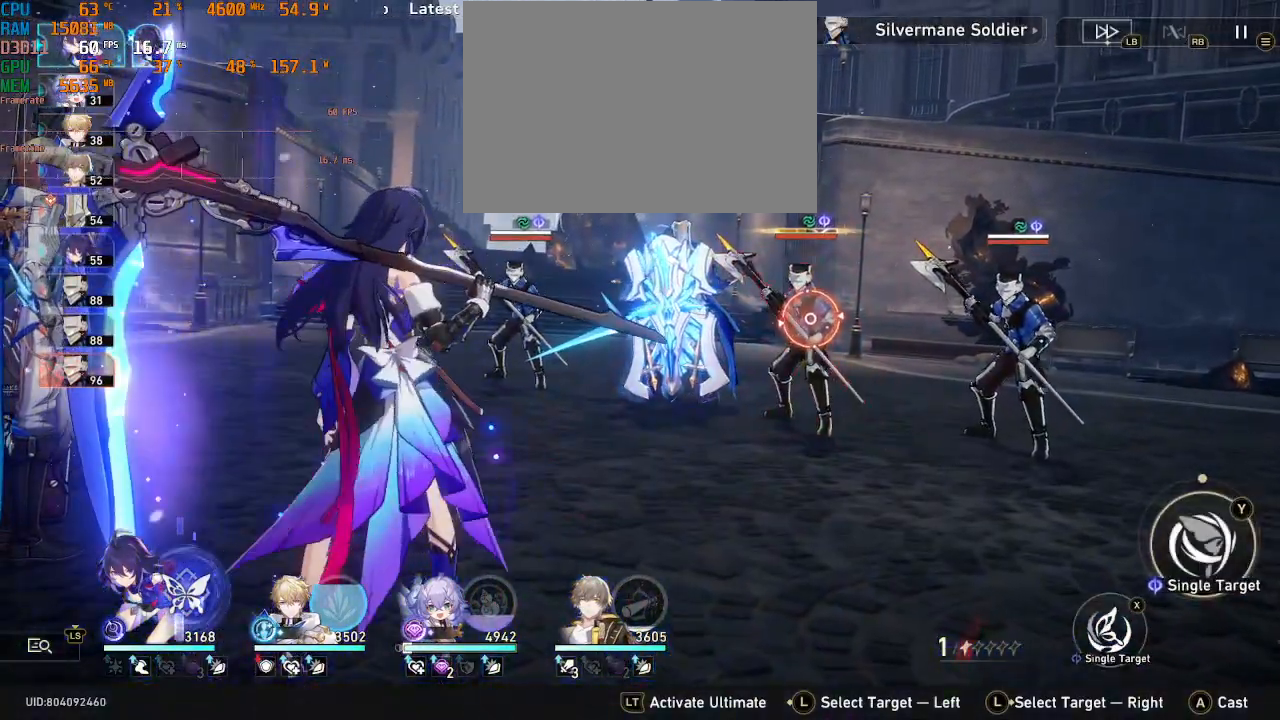
{"dt_ms": 500, "buttons": ["R2"], "left_stick": "center", "right_stick": "center", "events": []}
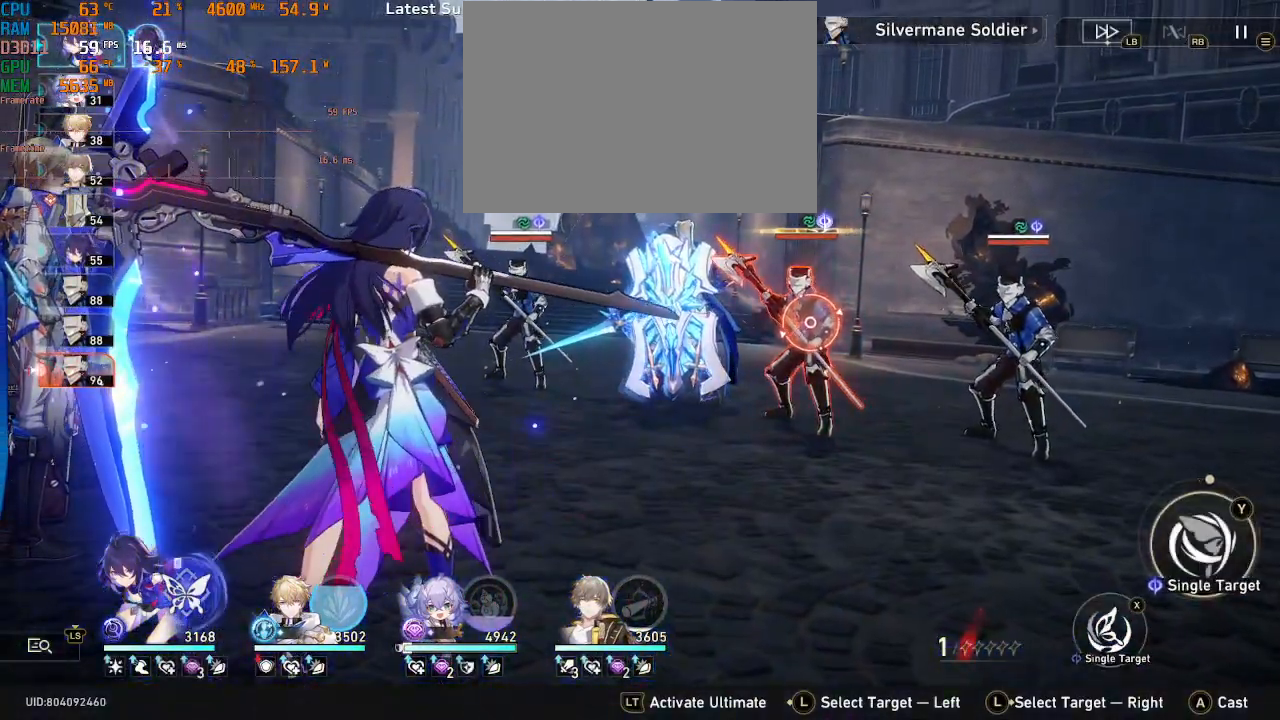
{"dt_ms": 500, "buttons": ["R2"], "left_stick": "center", "right_stick": "center", "events": []}
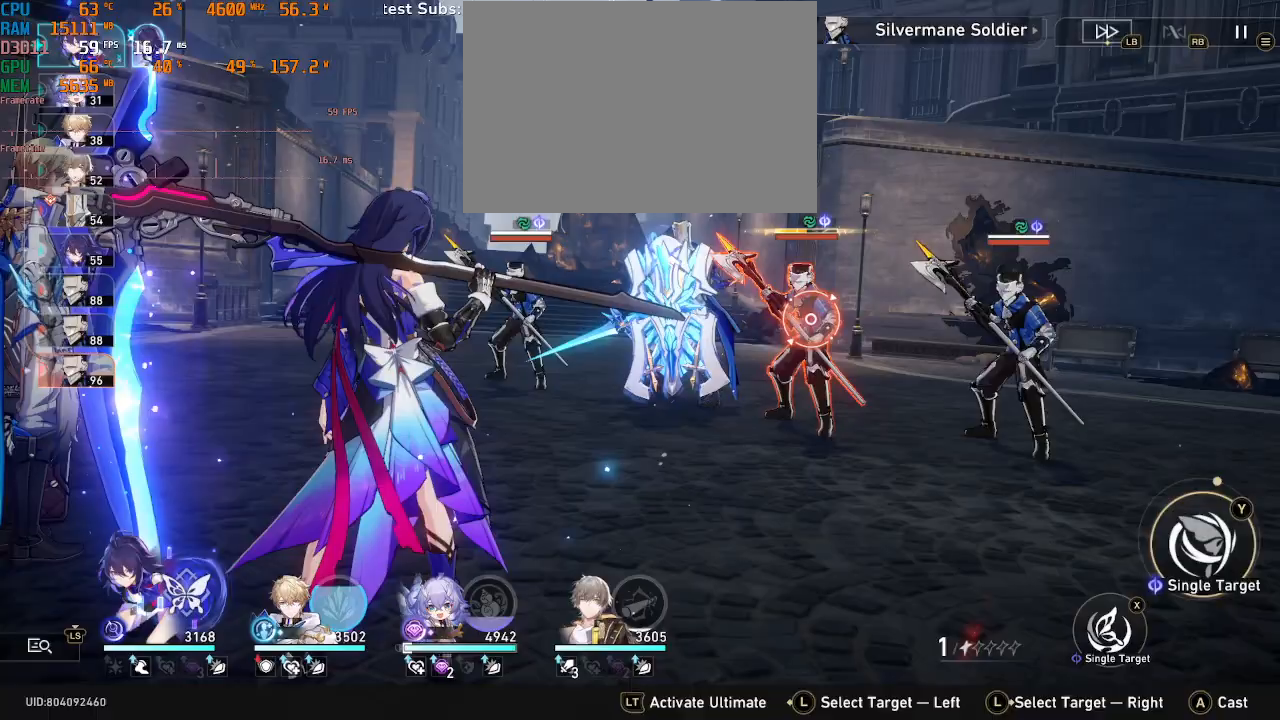
{"dt_ms": 1000, "buttons": ["R2"], "left_stick": "center", "right_stick": "center"}